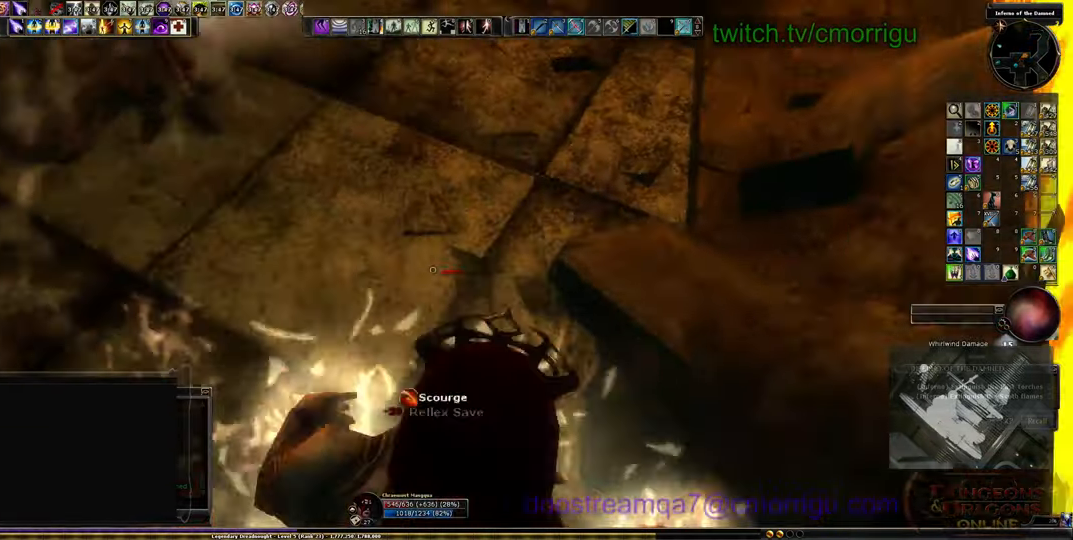
Gameplay with keyboard; each line is a JSON object with the keys held at the frame after it. "events" lists presses ("down") and releases ("up") of ".", "/", "0", "1", "2", "3", "4", "5", "6", "7", "8", "9", "a", "b", "backslash", "c", "caps_lock", "comma", "ctrl_l", "ctrl_r", "d", "e", "equals", "escape", "f", "f1", "f10", "f11", "f12", "f2", "f3", "f4", "f5", "f6", "f7", "f8", "f9", "g", "h", "i", "j", "k", "l", "lbracket", "m", "minus", "n", "o", "p", "q", "quote", "r", "rbracket", "return", "s", "semicolon", "shift_l", "shift_r", "space", "t", "tab", "tilde", "u", "v", "w", "x", "y" and "z" between this image and that frame as [ms after this image, input, new state], when the widget could be followed in between. No other keys are recorded. Mouse input is not recorded. Not read: backspace.
{"keys": ["a"], "events": [[500, "a", "down"]]}
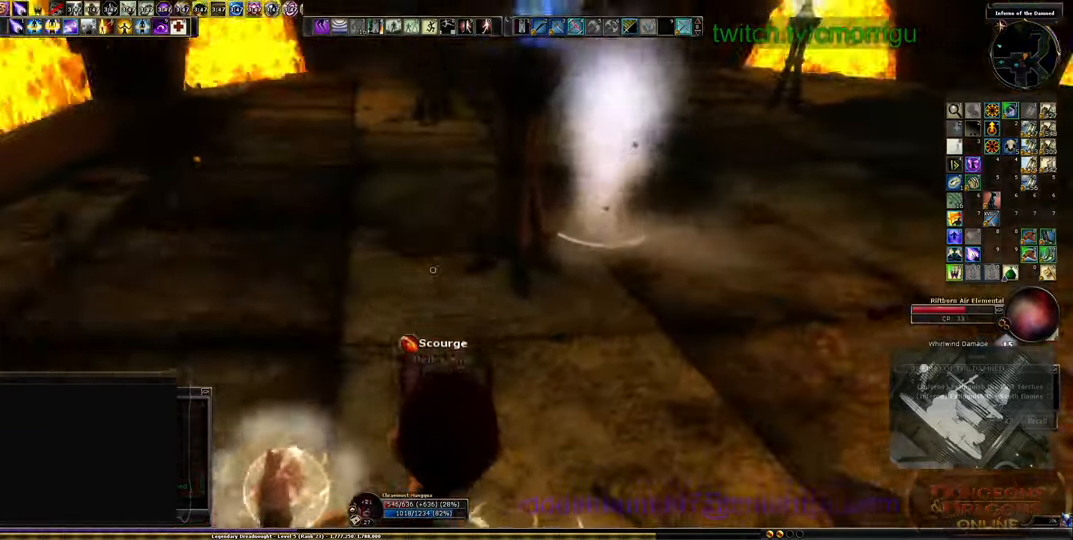
{"keys": ["w"], "events": [[100, "w", "down"], [334, "a", "up"]]}
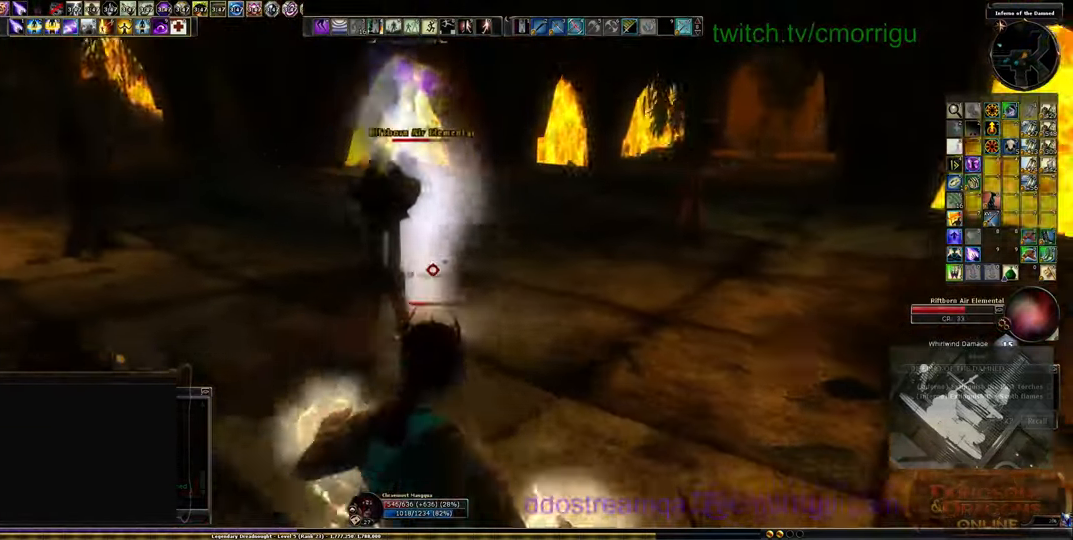
{"keys": [], "events": [[34, "w", "up"]]}
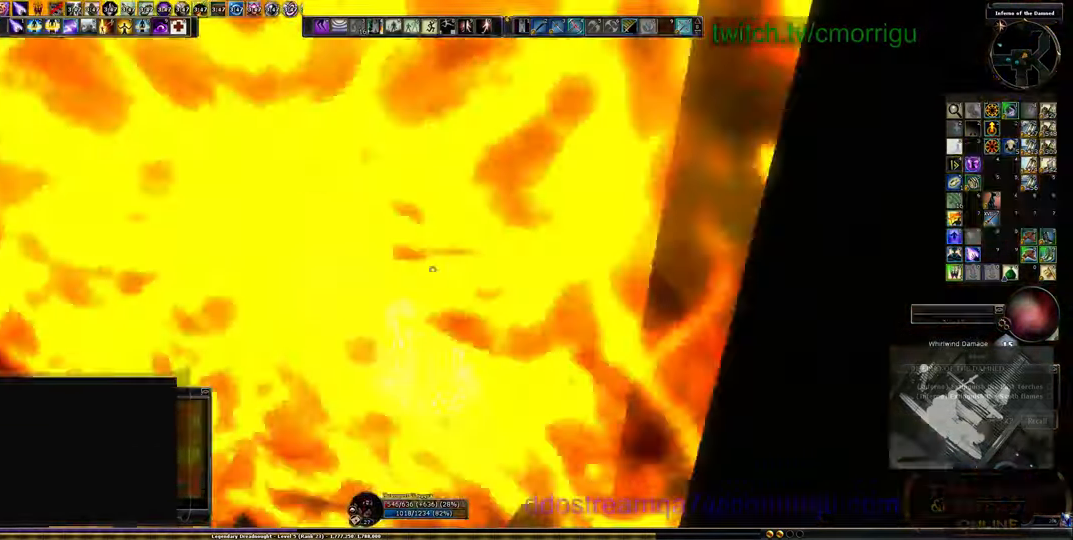
{"keys": [], "events": [[34, "a", "down"], [67, "w", "down"], [134, "a", "up"], [167, "w", "up"]]}
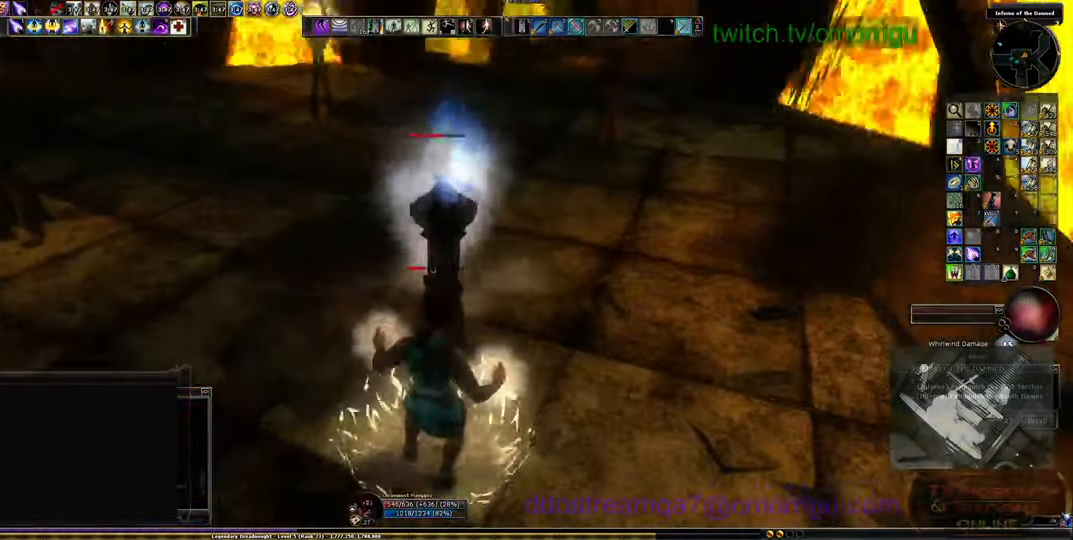
{"keys": ["space", "w"], "events": [[367, "w", "down"], [467, "space", "down"]]}
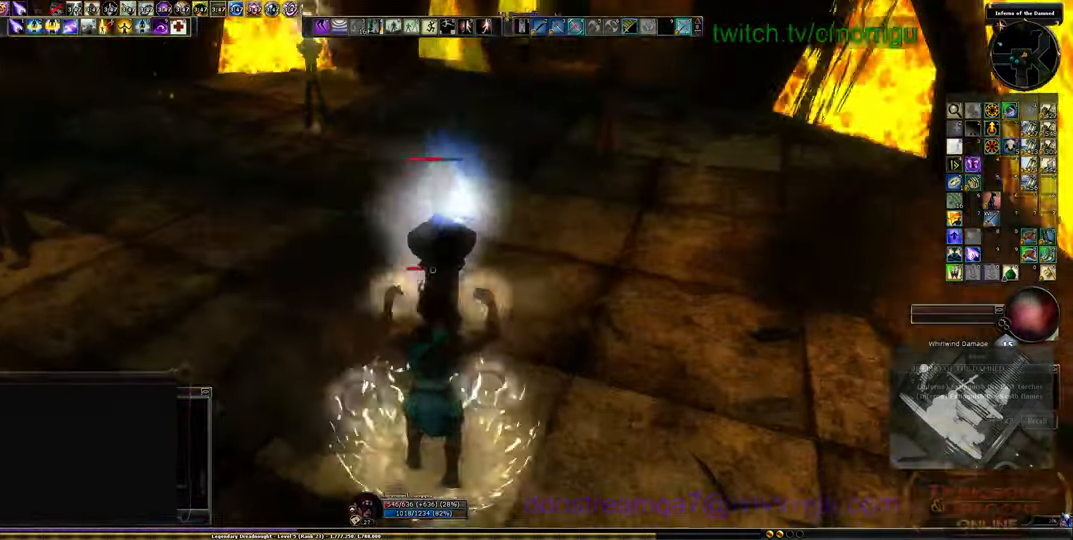
{"keys": [], "events": [[101, "space", "up"], [167, "w", "up"]]}
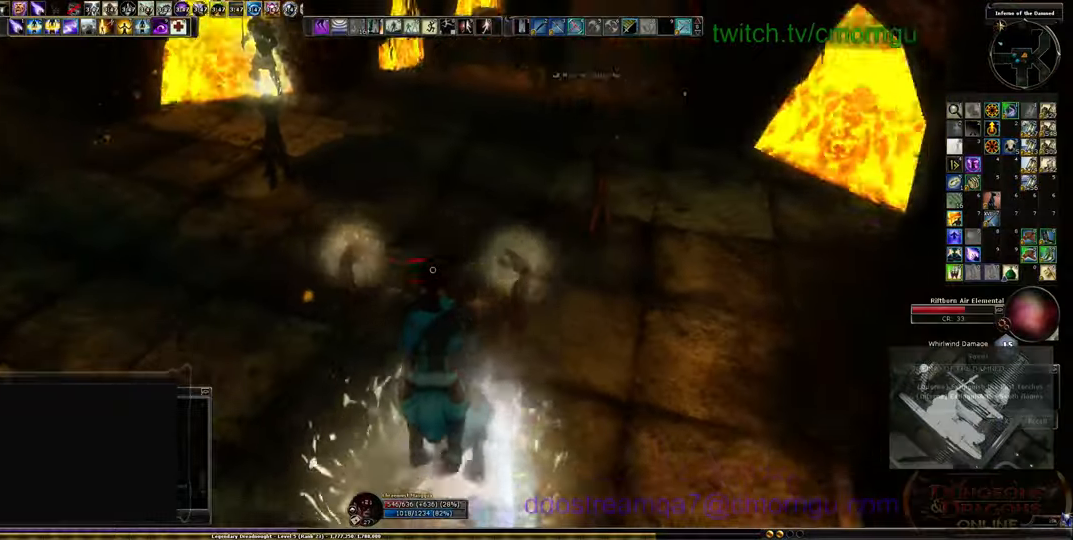
{"keys": [], "events": []}
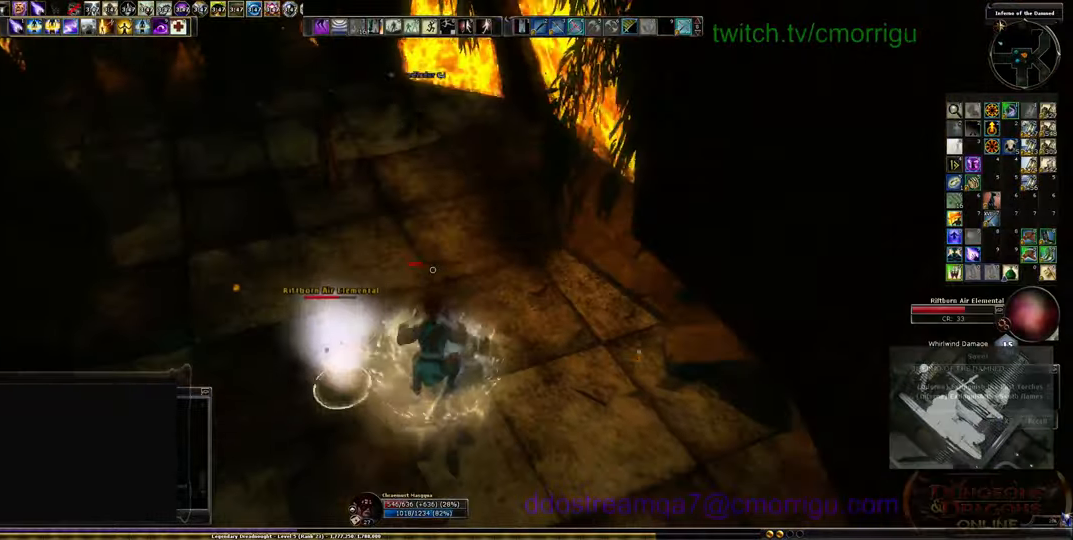
{"keys": [], "events": []}
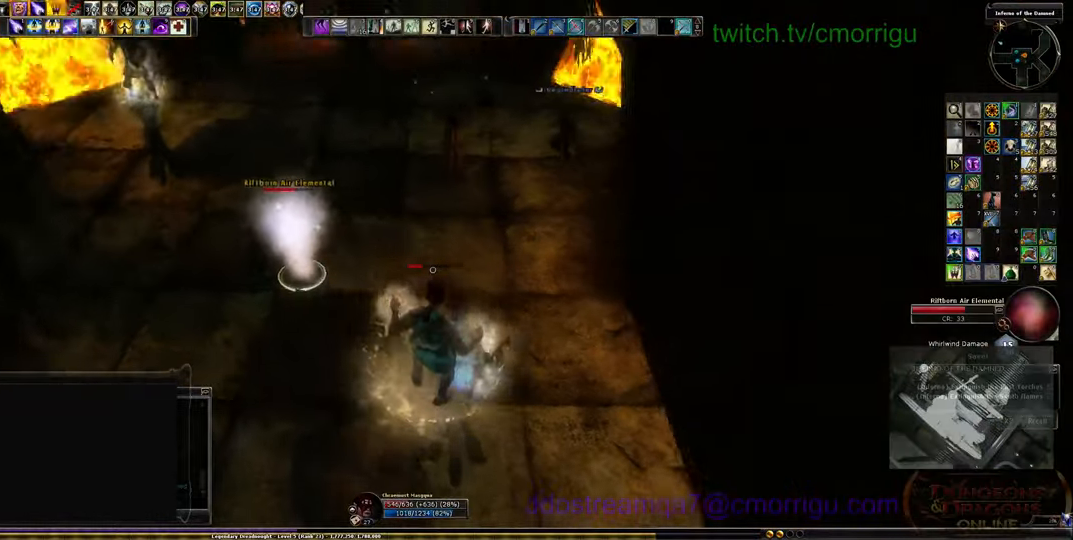
{"keys": [], "events": []}
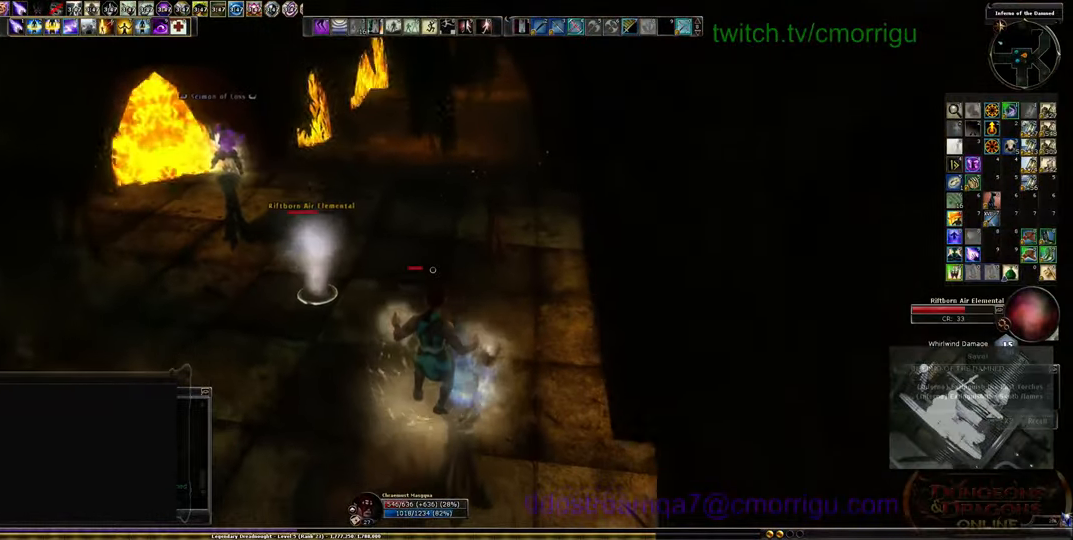
{"keys": [], "events": [[66, "d", "down"], [133, "d", "up"]]}